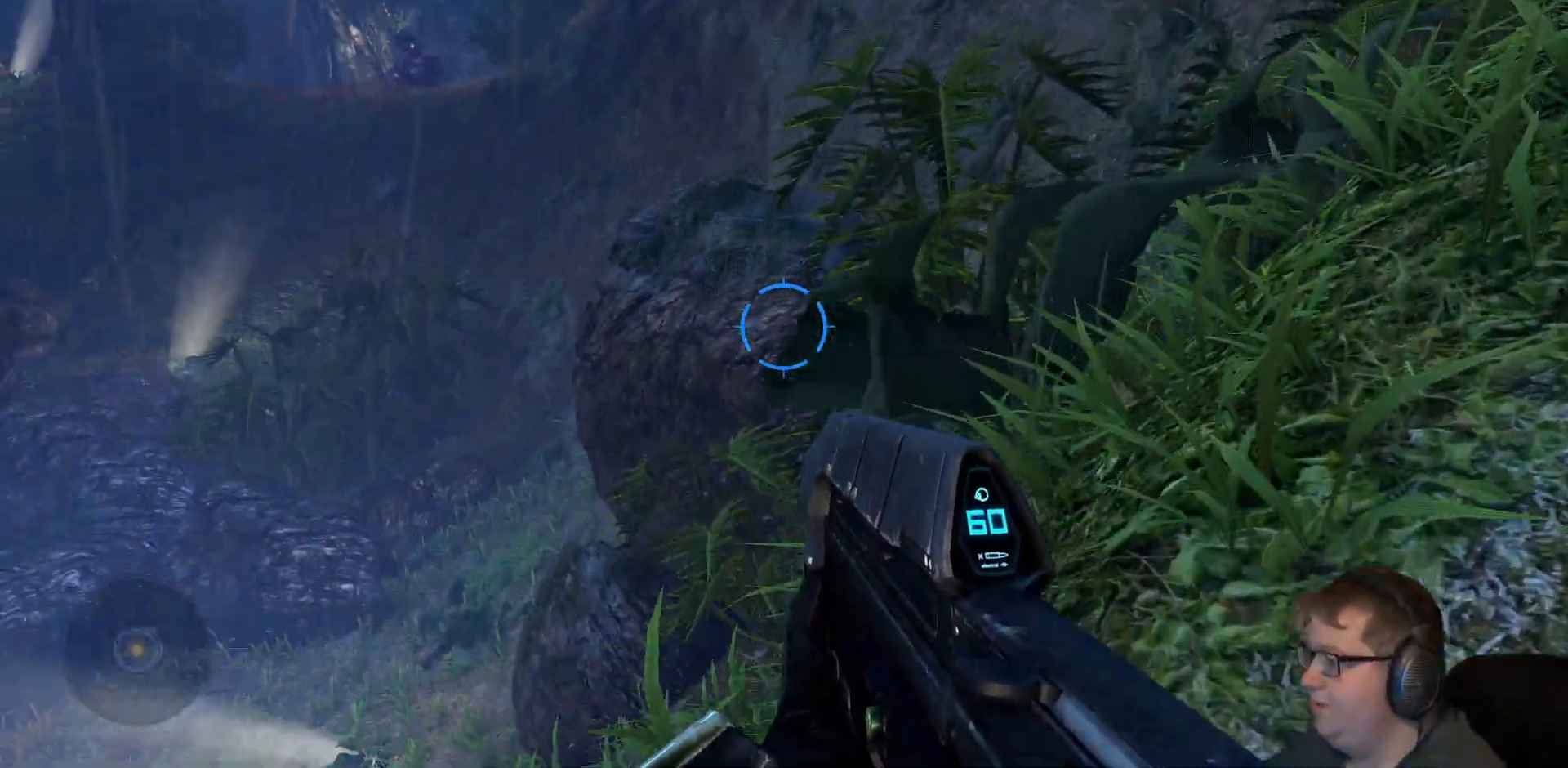
Gameplay with a controller (Xbox layout); each line is a JSON object with the inputs held at the frame after it (dt_ms = milliseconds from this image to that frame). "events" lists button and stick changes between this image and that frame as [ms after this image, input, new state], when the widget could be followed in between. Not read: L3 R3 left_stick.
{"dt_ms": 500, "buttons": [], "right_stick": "down-left"}
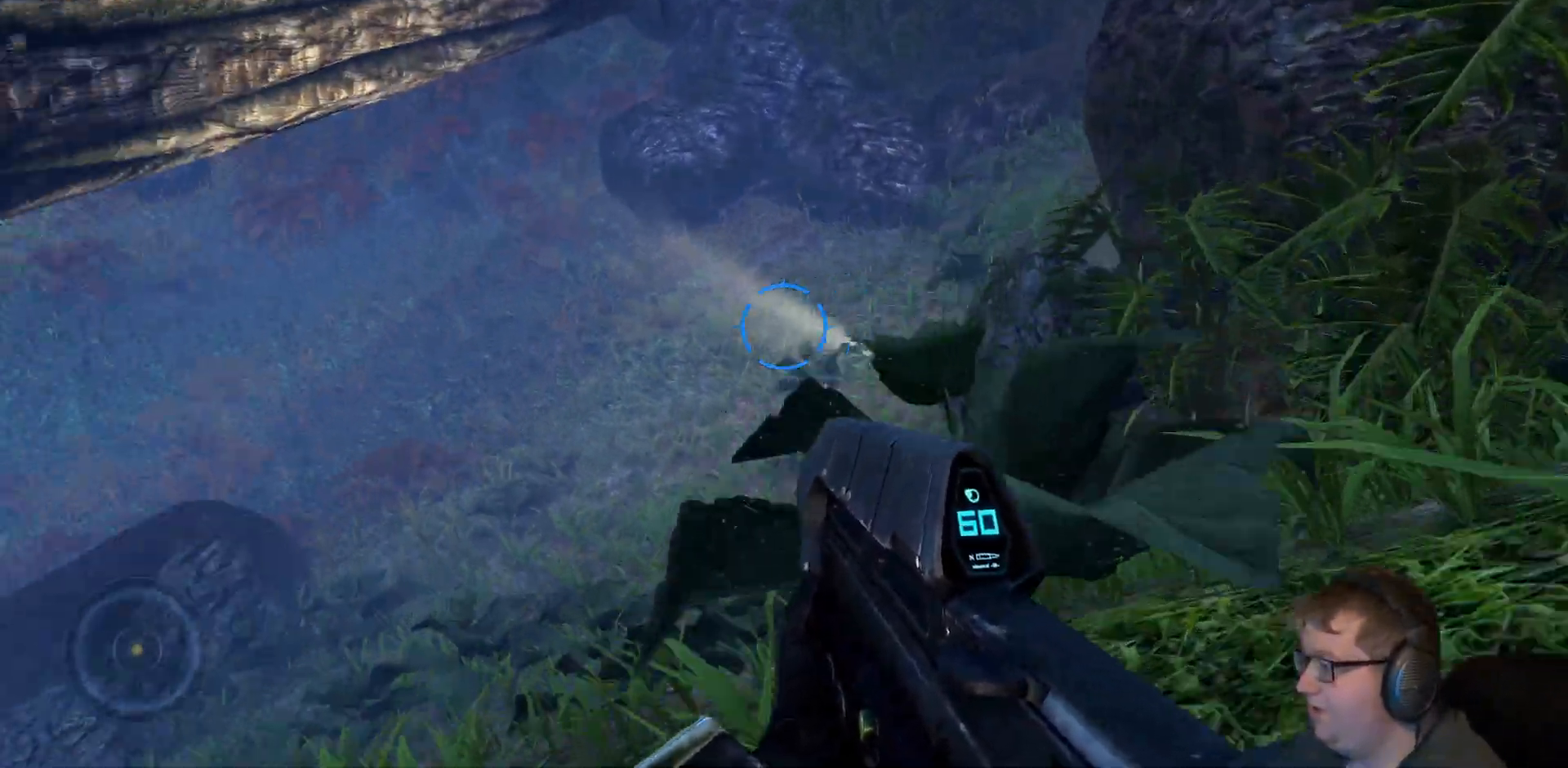
{"dt_ms": 500, "buttons": [], "right_stick": "left"}
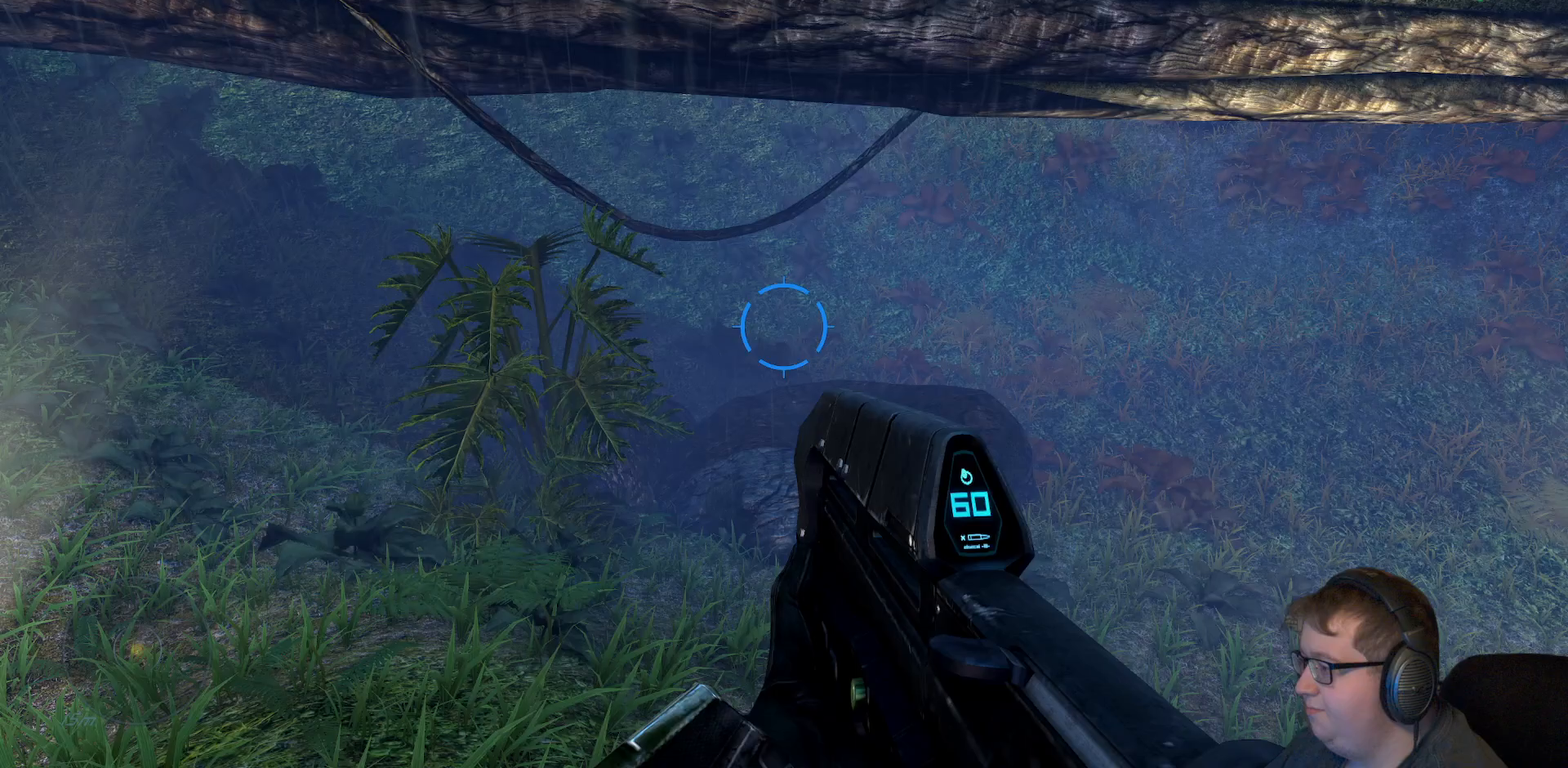
{"dt_ms": 500, "buttons": [], "right_stick": "left", "events": []}
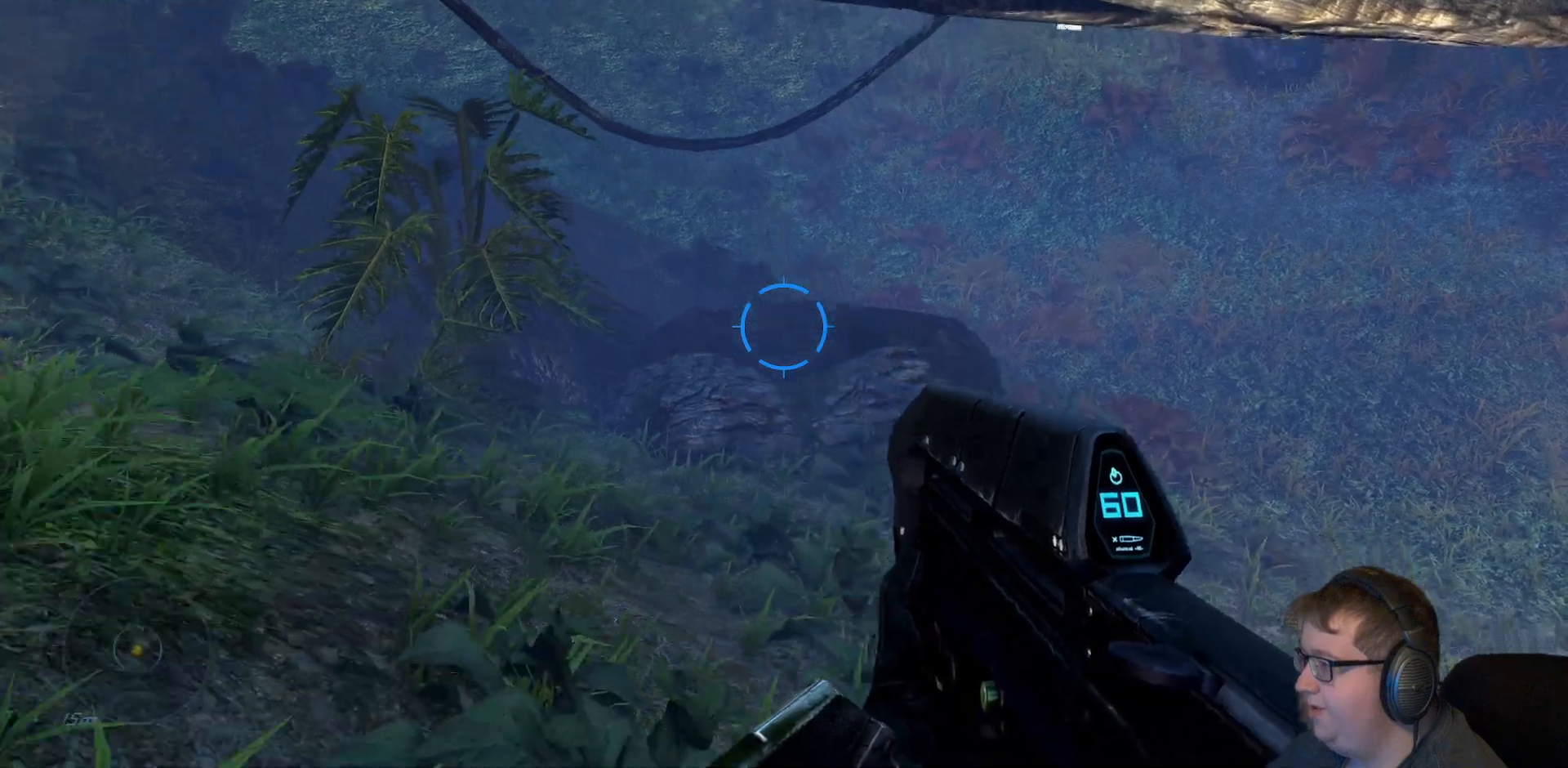
{"dt_ms": 500, "buttons": [], "right_stick": "center", "events": [[100, "right_stick", "center"]]}
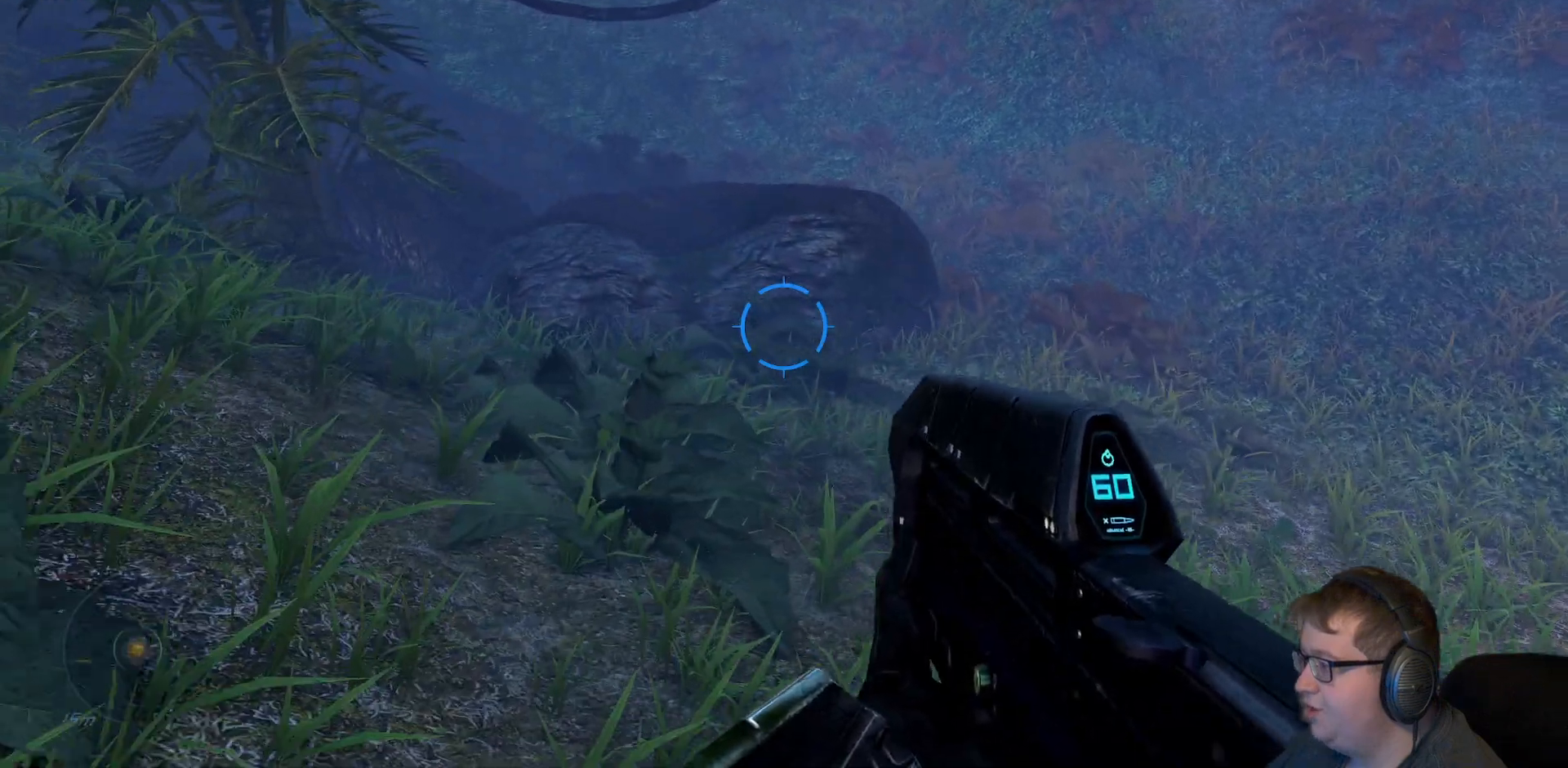
{"dt_ms": 500, "buttons": [], "right_stick": "up-left", "events": [[150, "right_stick", "up-left"]]}
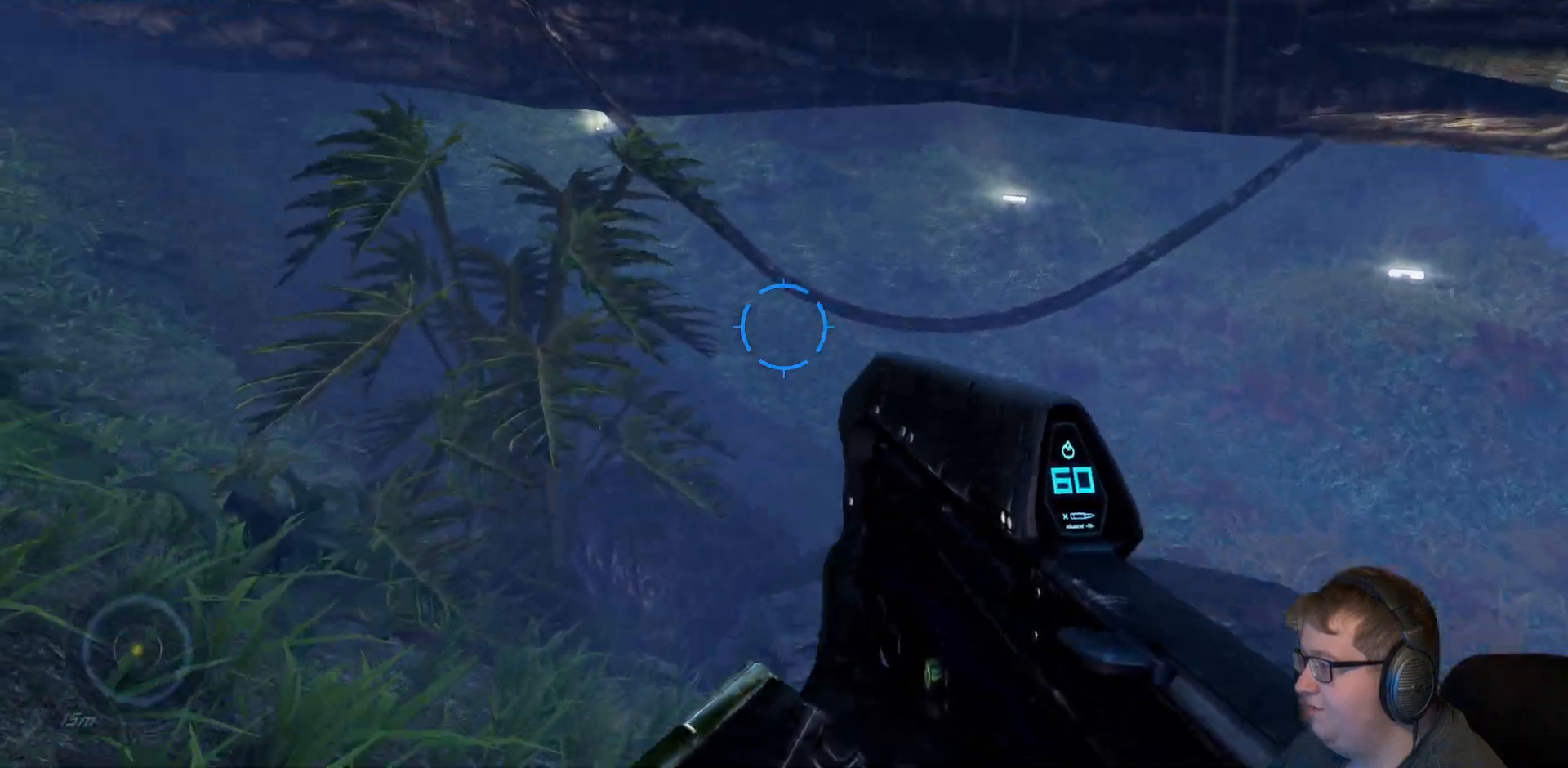
{"dt_ms": 500, "buttons": [], "right_stick": "right", "events": [[100, "right_stick", "center"], [433, "right_stick", "right"]]}
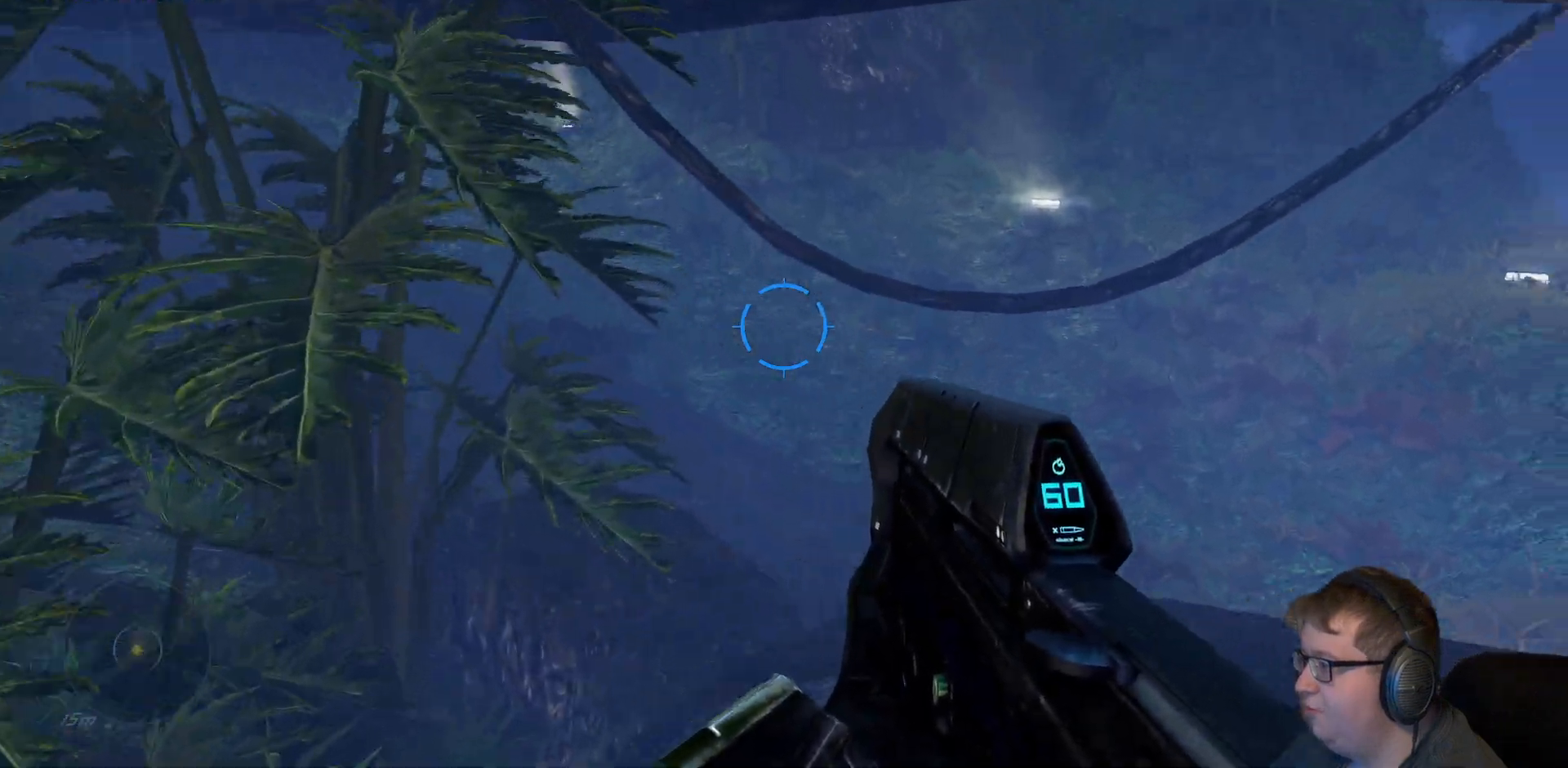
{"dt_ms": 500, "buttons": [], "right_stick": "center", "events": [[183, "right_stick", "center"], [333, "A", "down"], [450, "A", "up"]]}
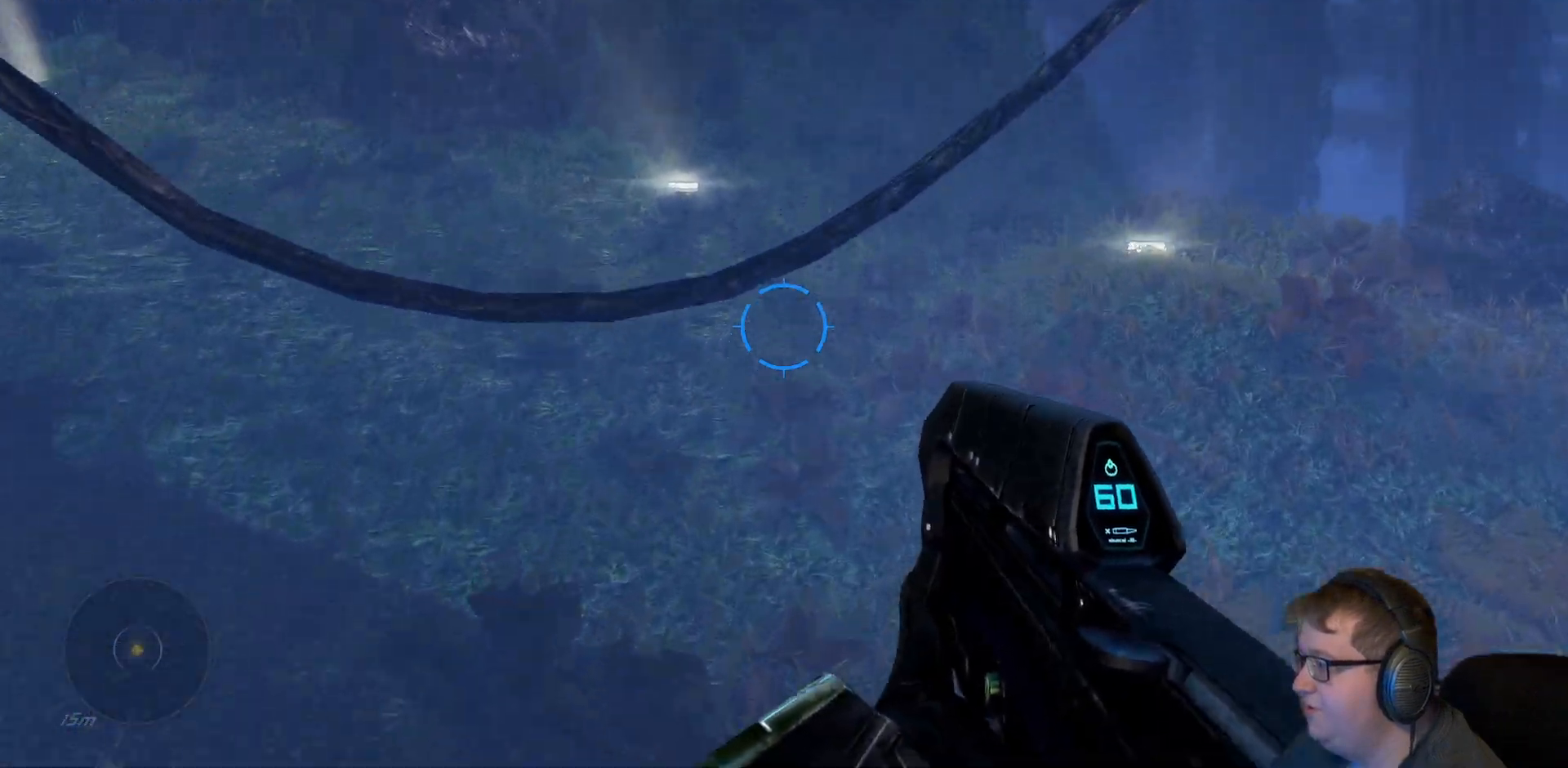
{"dt_ms": 500, "buttons": [], "right_stick": "left", "events": [[283, "right_stick", "left"]]}
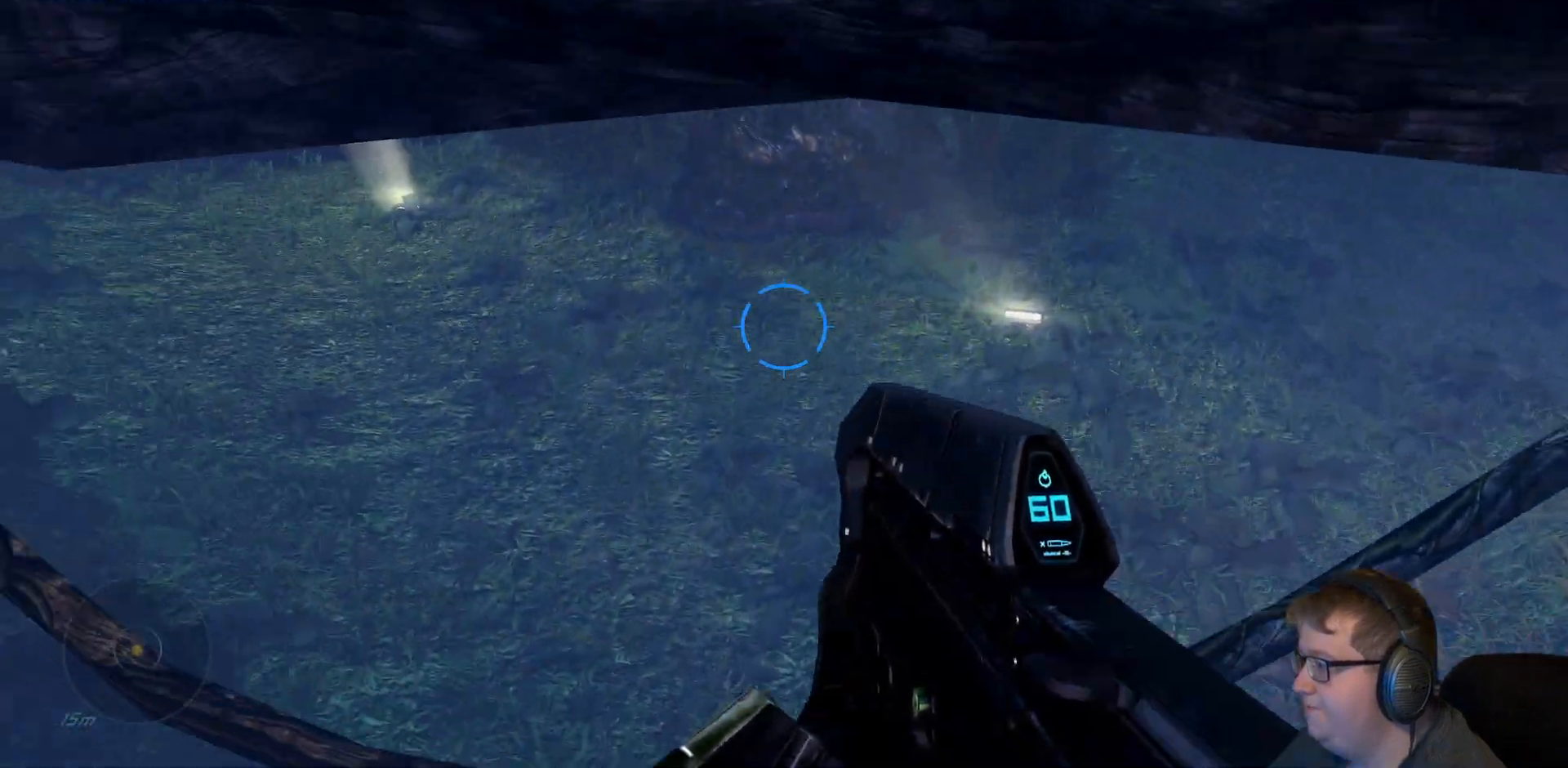
{"dt_ms": 500, "buttons": [], "right_stick": "center", "events": [[217, "right_stick", "center"]]}
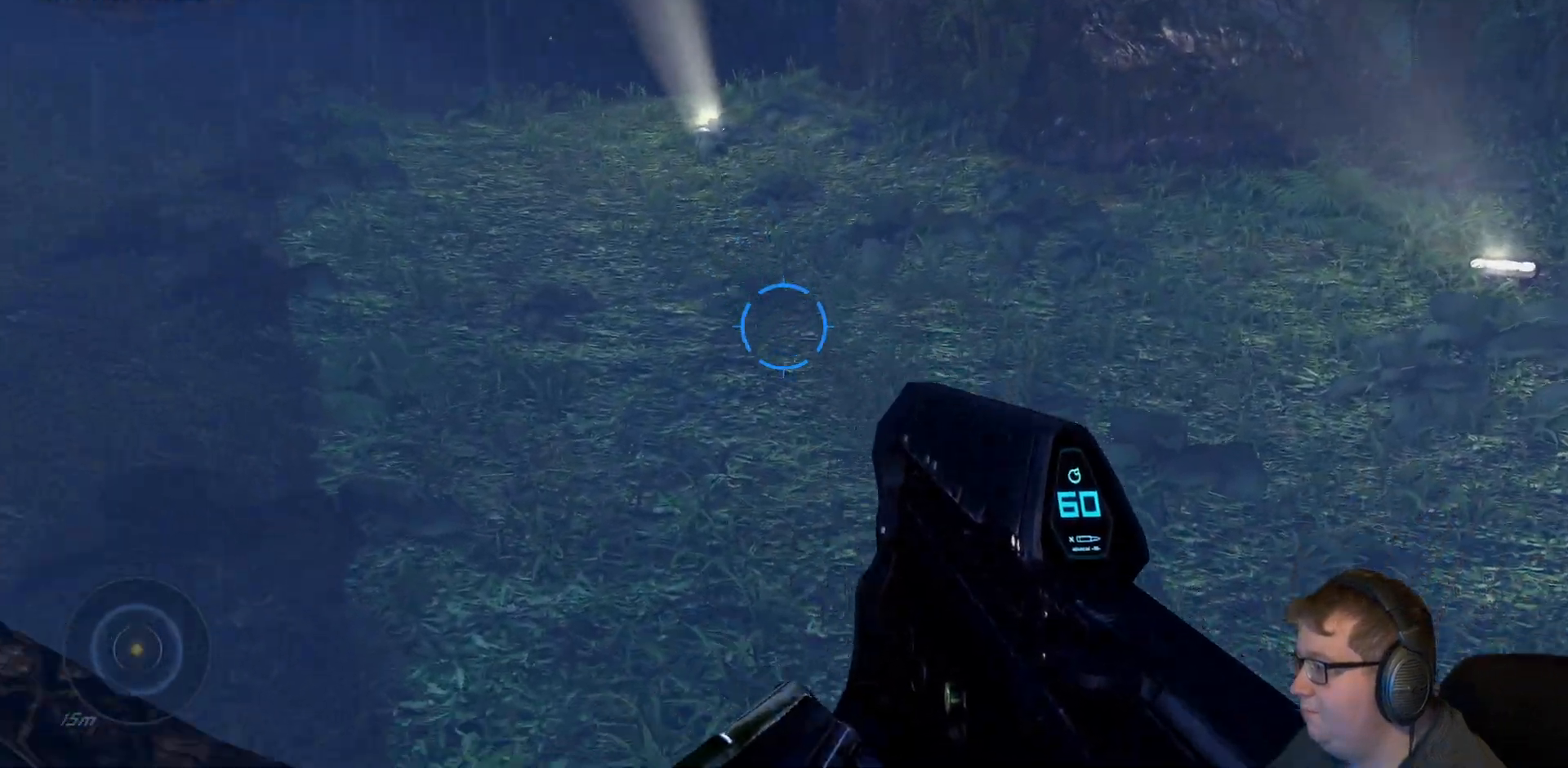
{"dt_ms": 1000, "buttons": [], "right_stick": "right"}
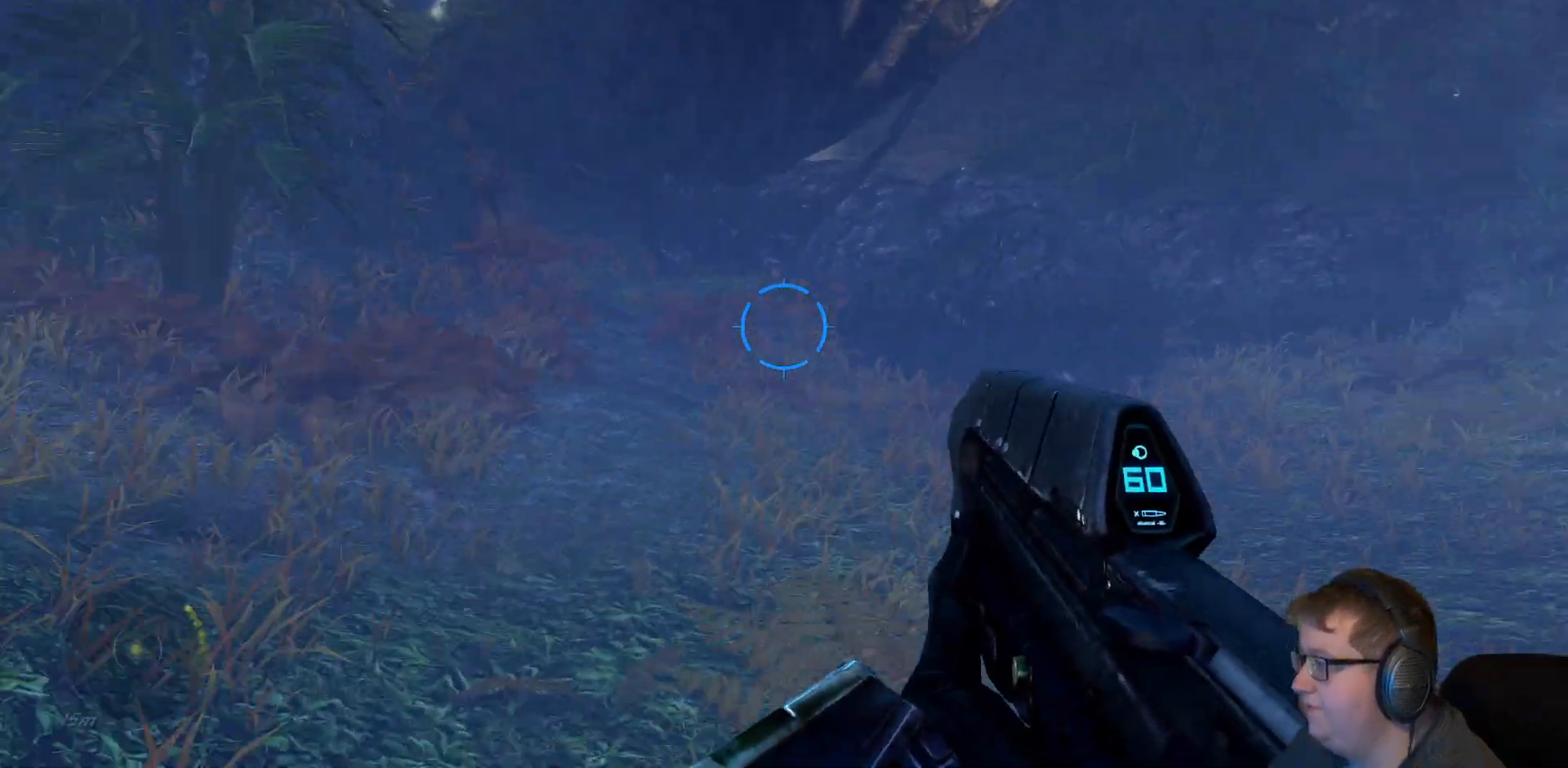
{"dt_ms": 500, "buttons": [], "right_stick": "center", "events": [[183, "right_stick", "center"]]}
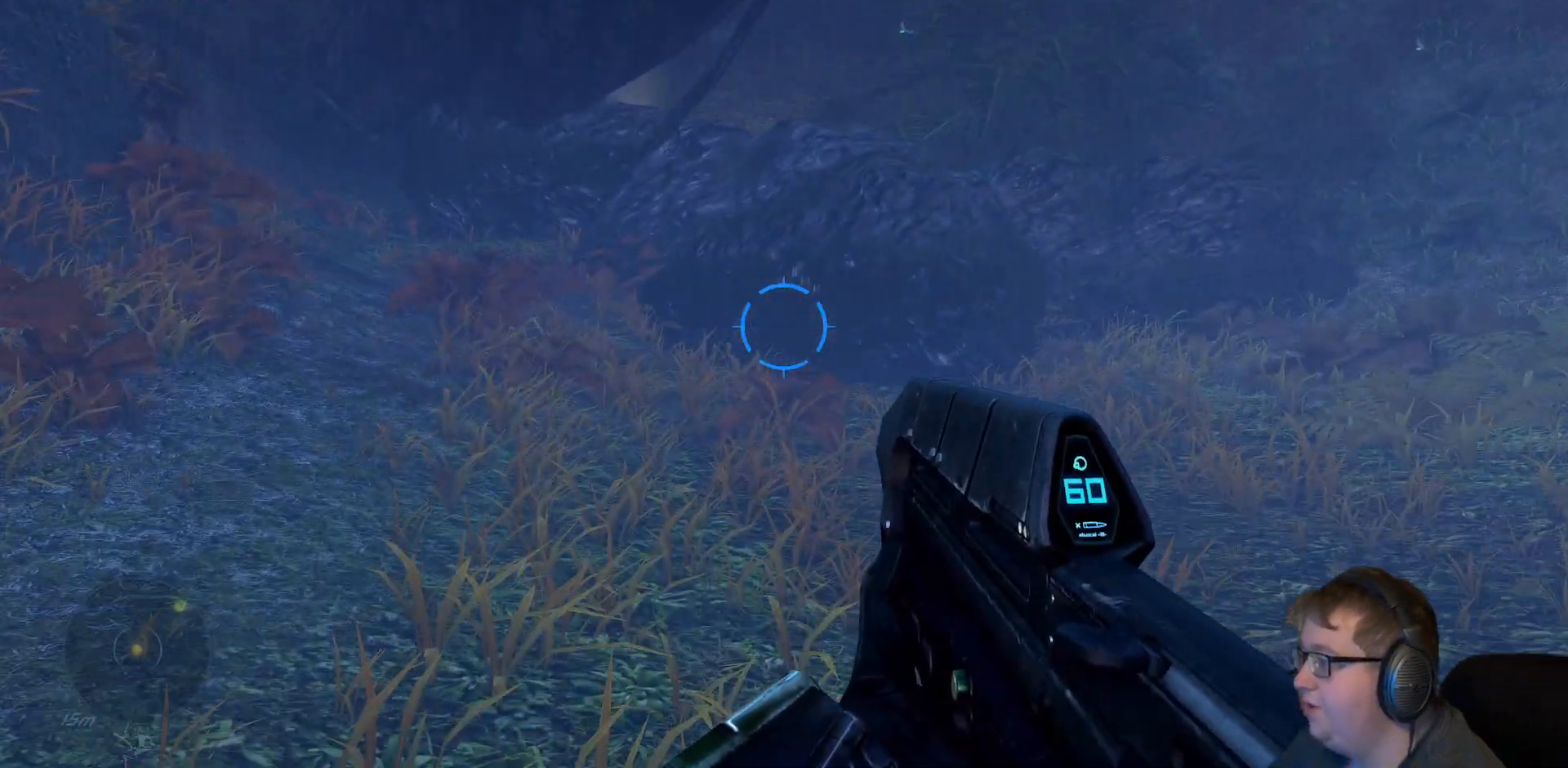
{"dt_ms": 500, "buttons": [], "right_stick": "left", "events": [[67, "right_stick", "left"]]}
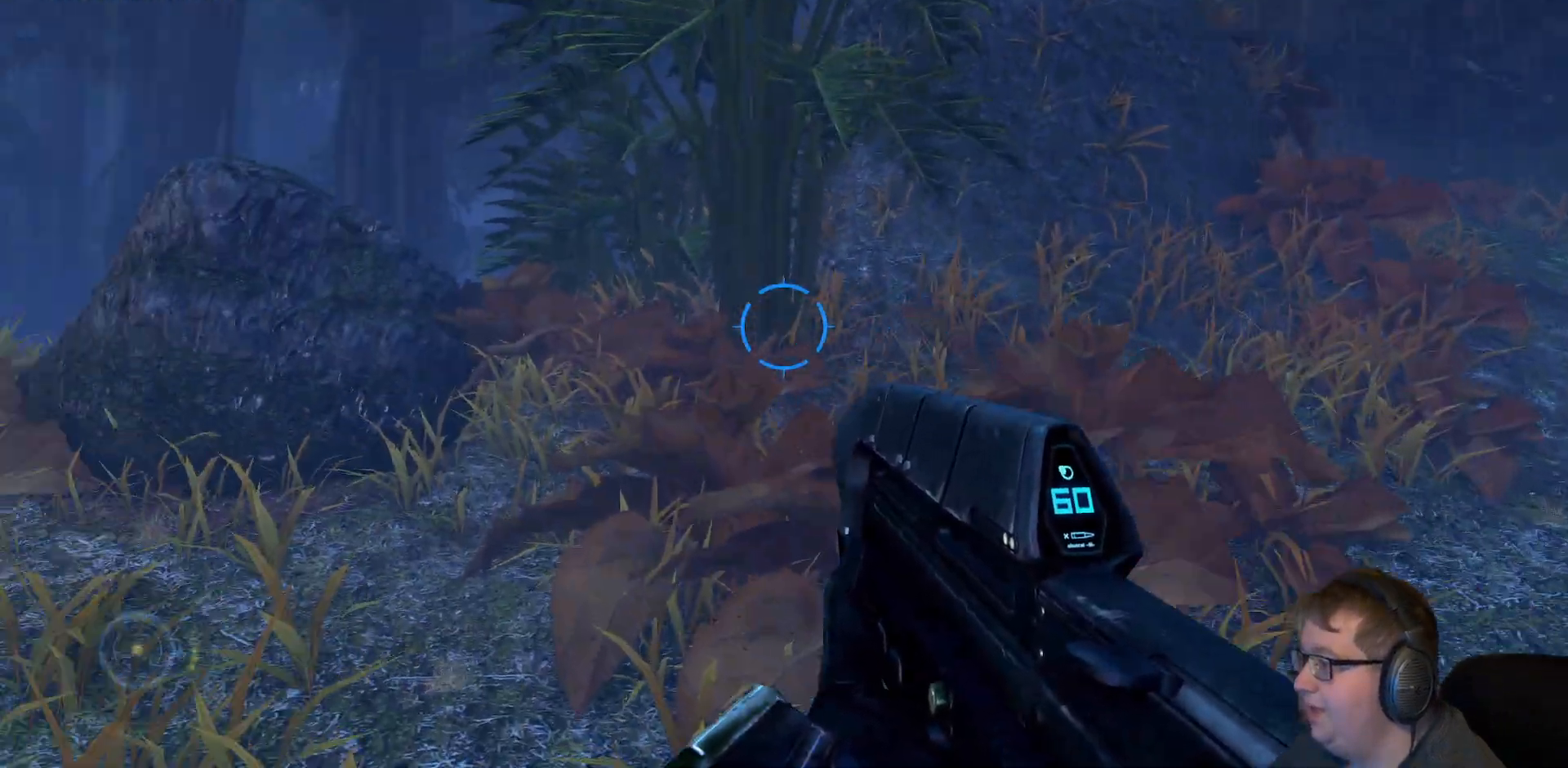
{"dt_ms": 500, "buttons": [], "right_stick": "center", "events": [[200, "right_stick", "center"]]}
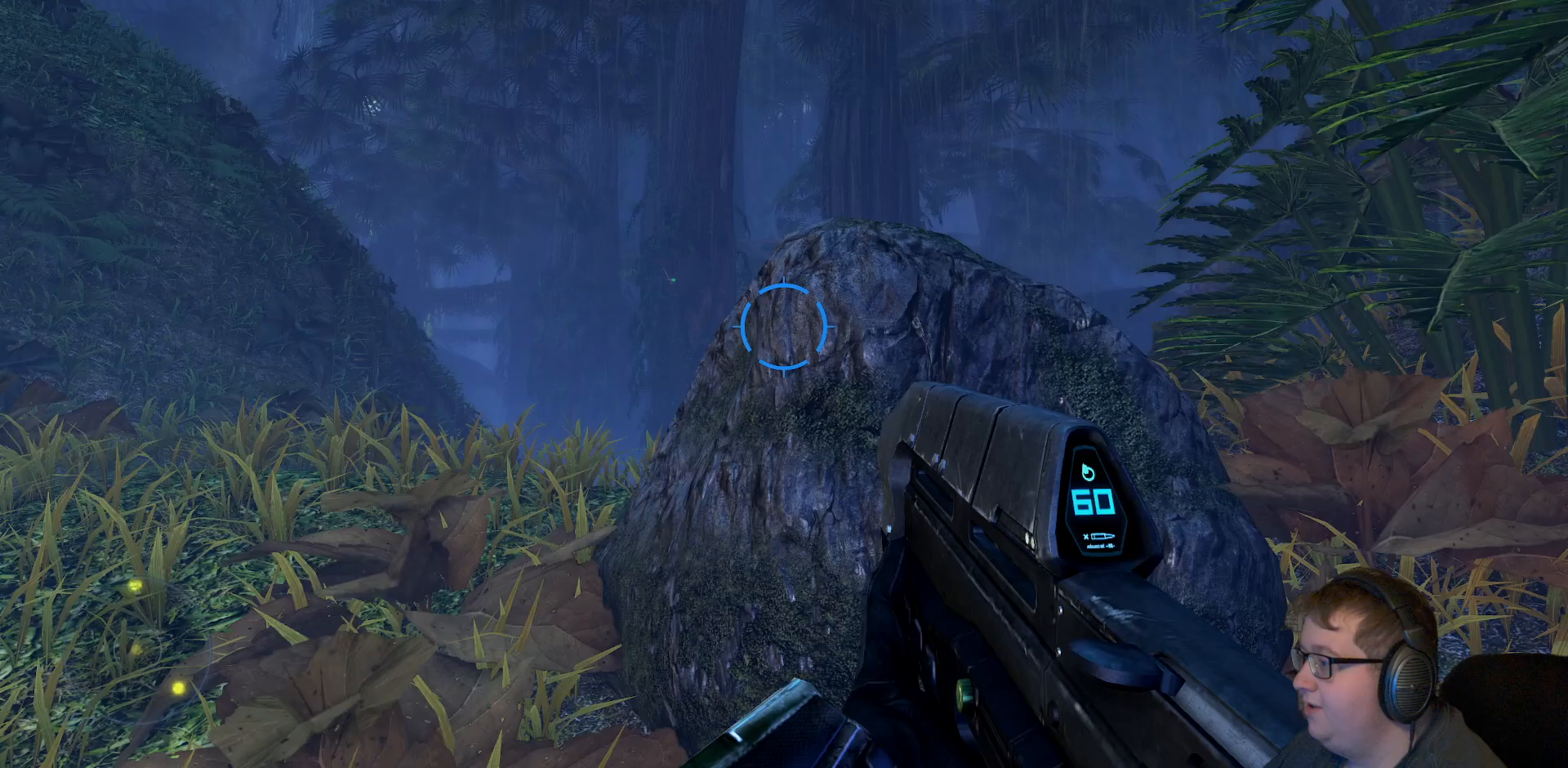
{"dt_ms": 500, "buttons": [], "right_stick": "center", "events": [[117, "right_stick", "right"], [233, "right_stick", "center"]]}
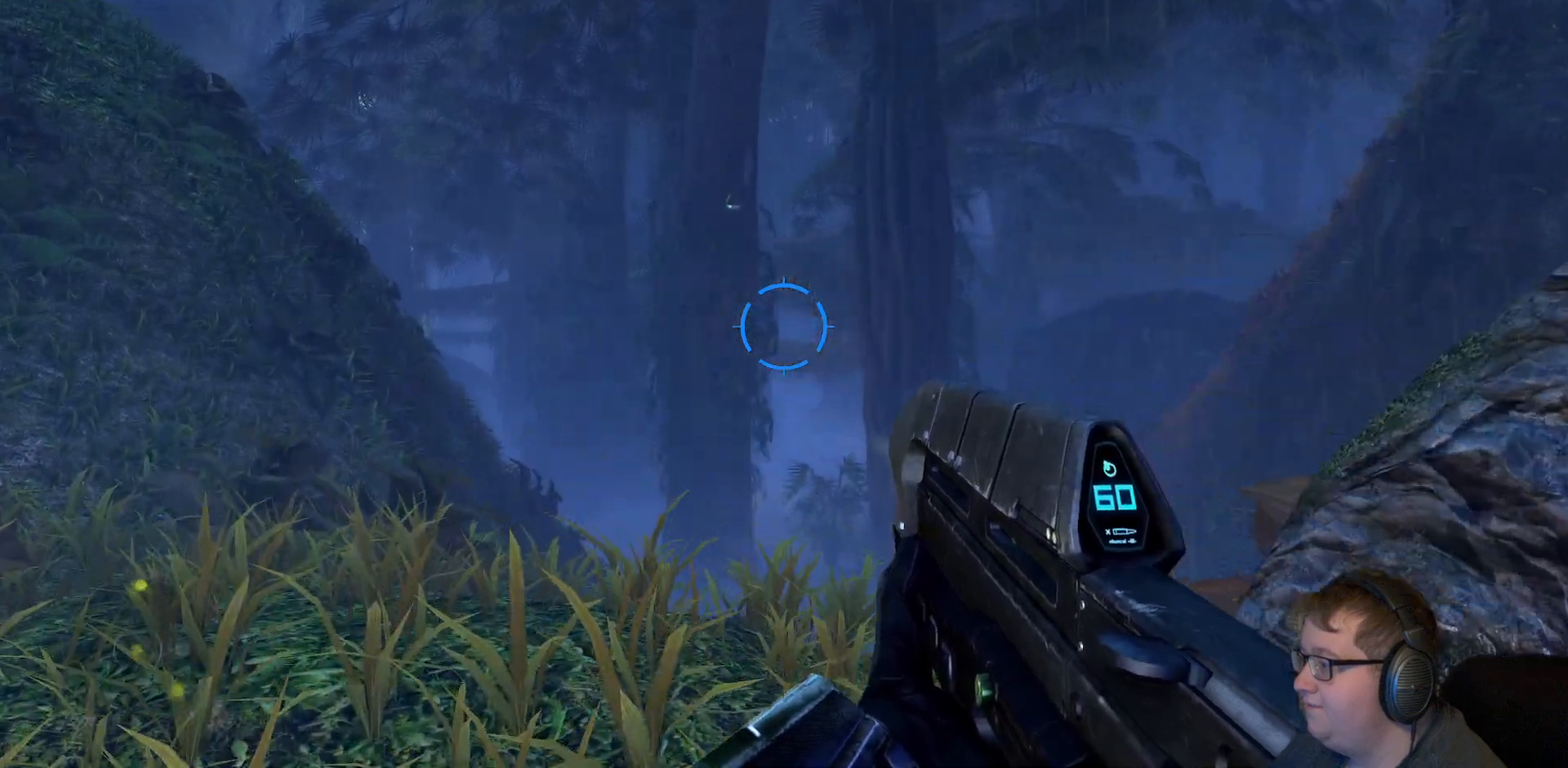
{"dt_ms": 500, "buttons": [], "right_stick": "center", "events": [[50, "right_stick", "down-right"], [483, "right_stick", "center"]]}
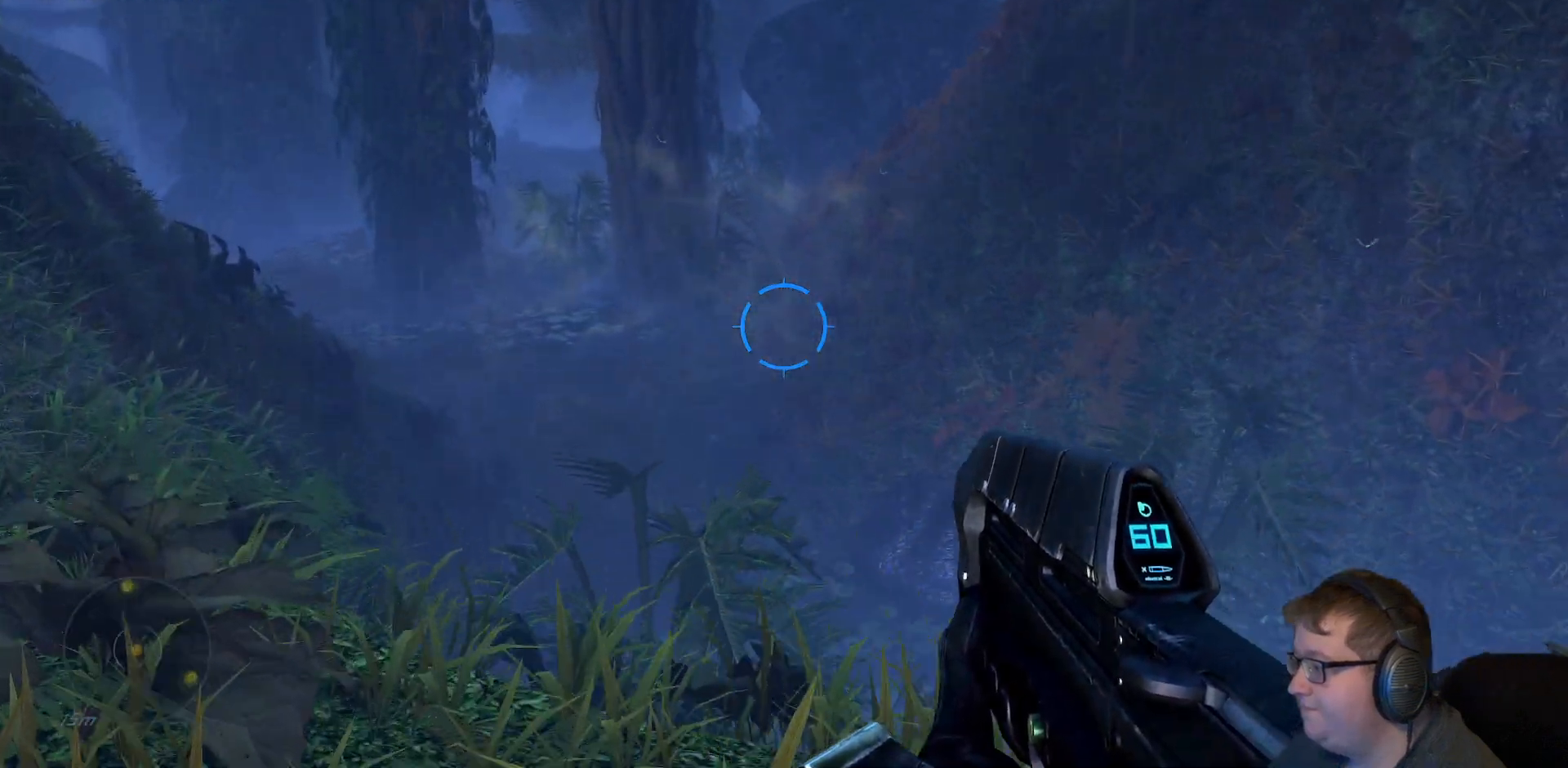
{"dt_ms": 500, "buttons": [], "right_stick": "down-right", "events": [[167, "right_stick", "right"], [300, "right_stick", "down-right"]]}
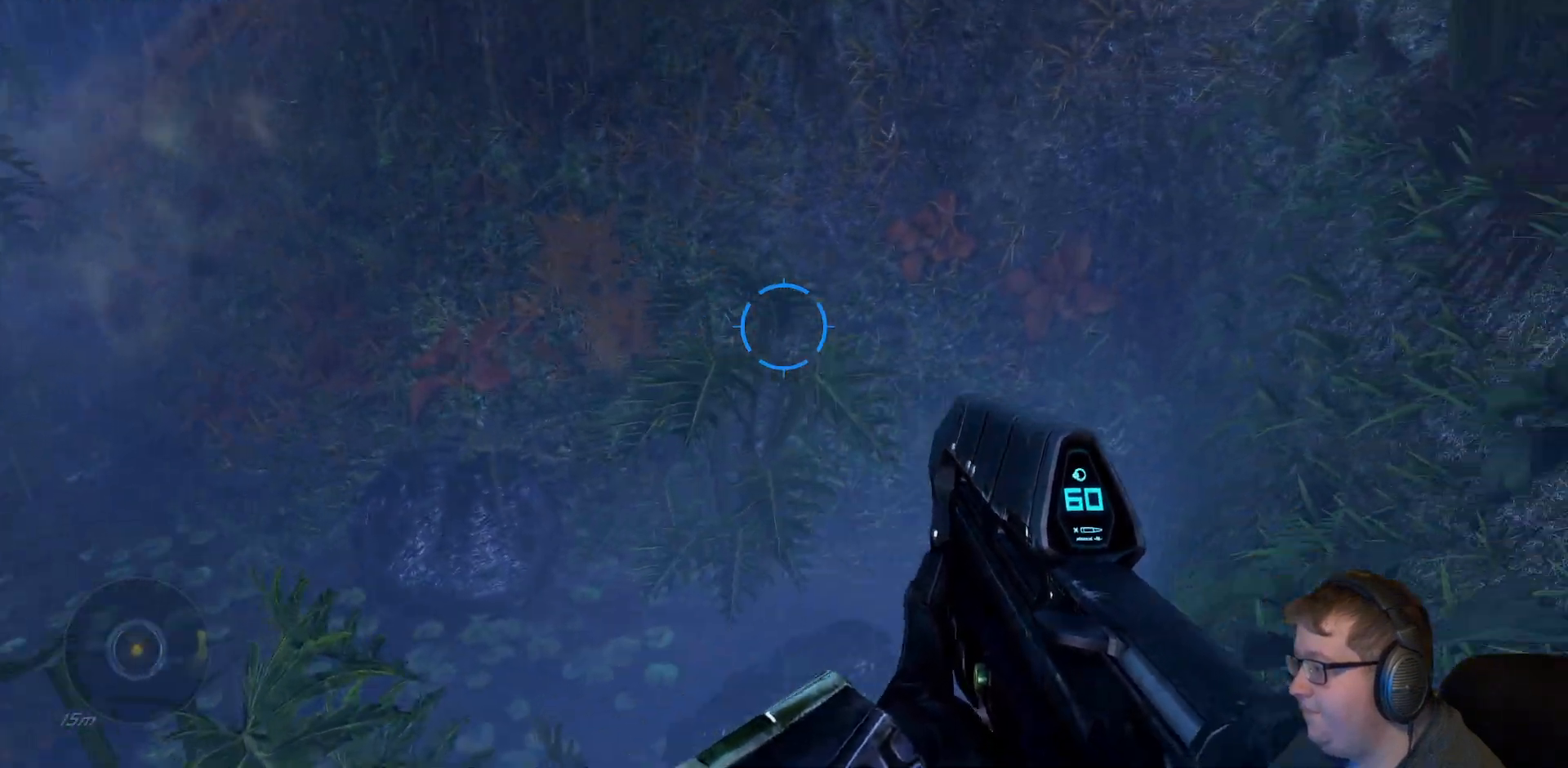
{"dt_ms": 500, "buttons": [], "right_stick": "center", "events": [[150, "right_stick", "right"], [333, "right_stick", "center"]]}
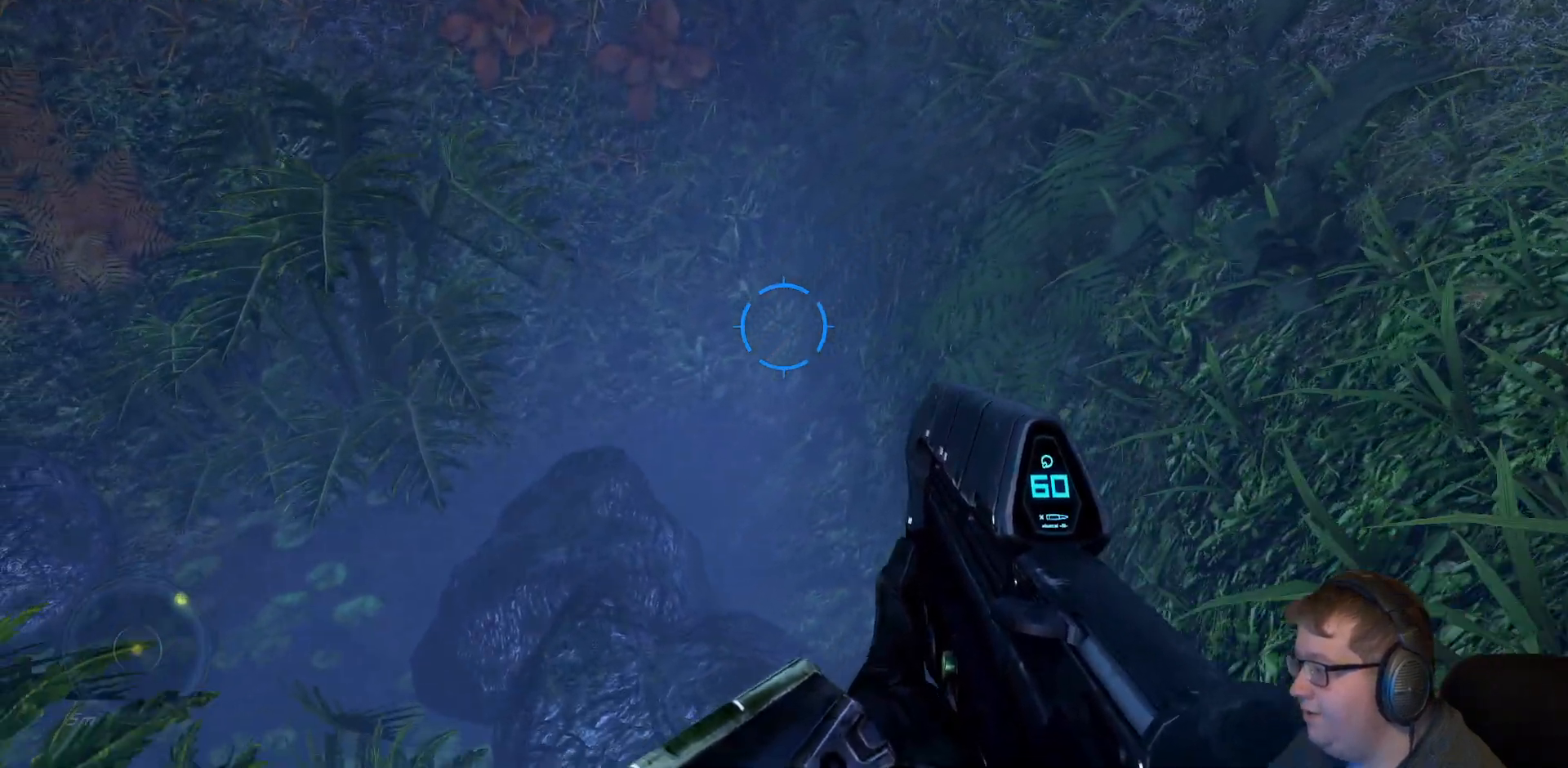
{"dt_ms": 500, "buttons": [], "right_stick": "up-left", "events": [[83, "right_stick", "down-left"], [467, "right_stick", "up-left"]]}
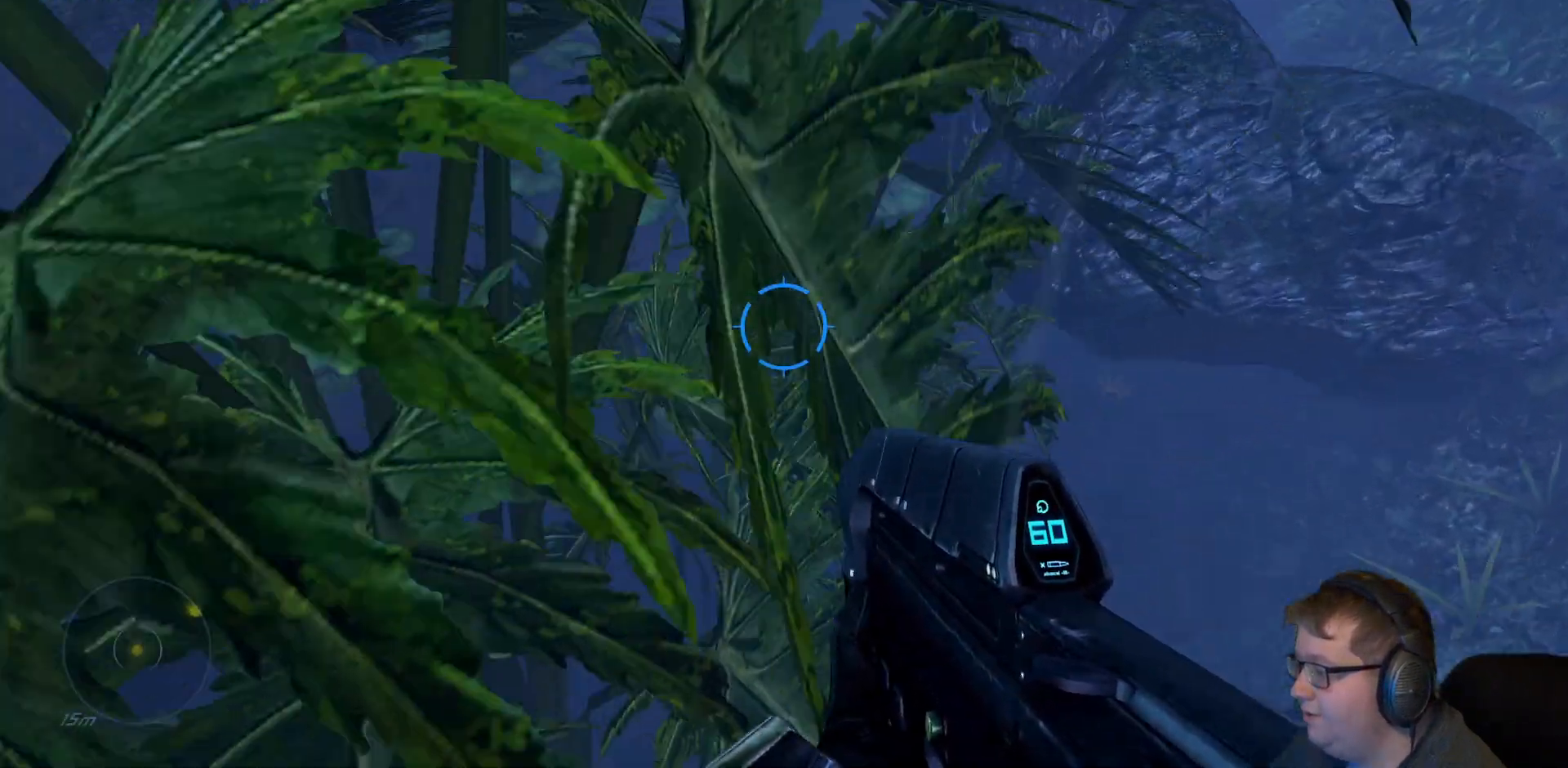
{"dt_ms": 500, "buttons": [], "right_stick": "up-left", "events": []}
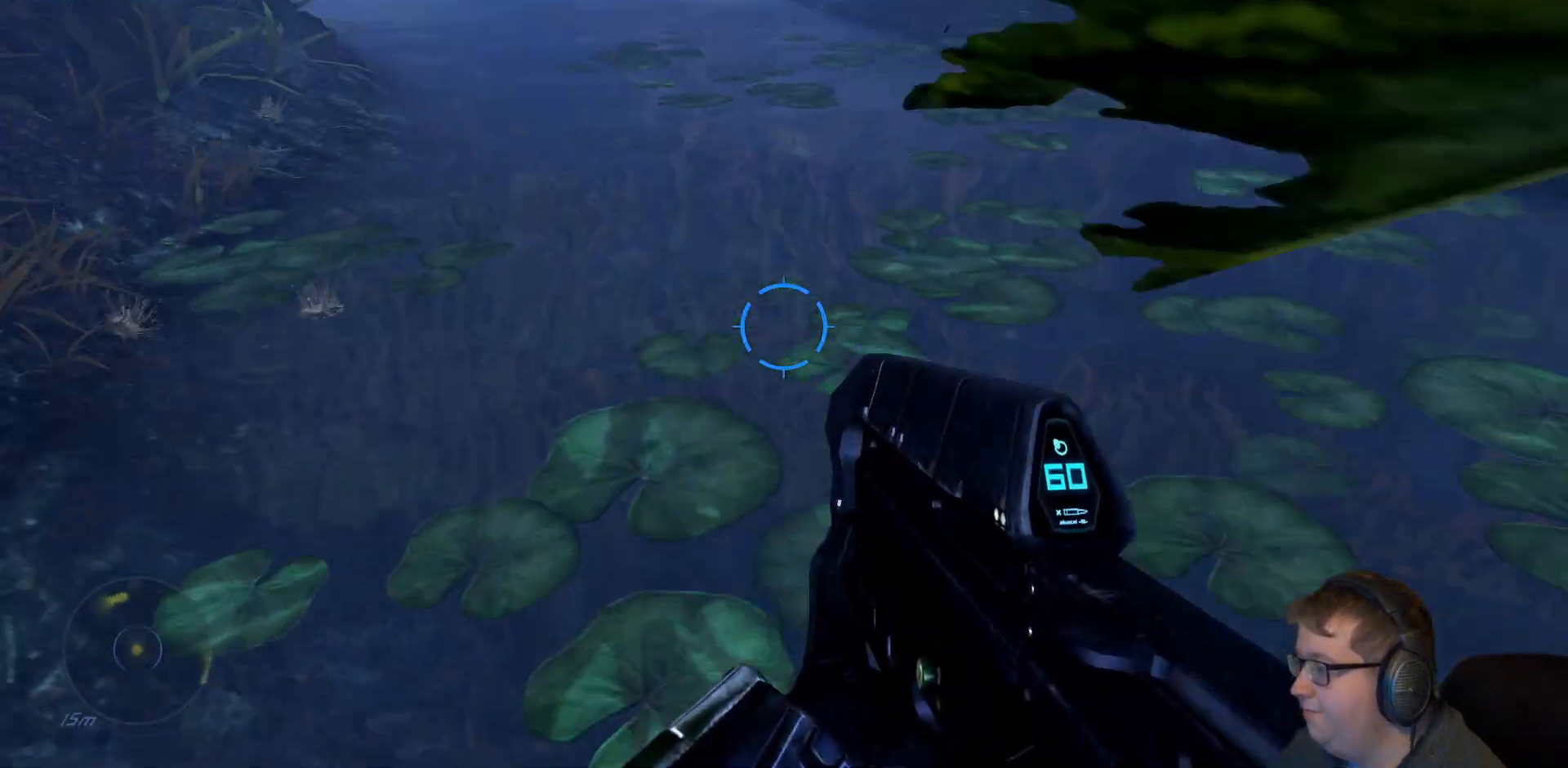
{"dt_ms": 500, "buttons": [], "right_stick": "center", "events": [[250, "right_stick", "center"]]}
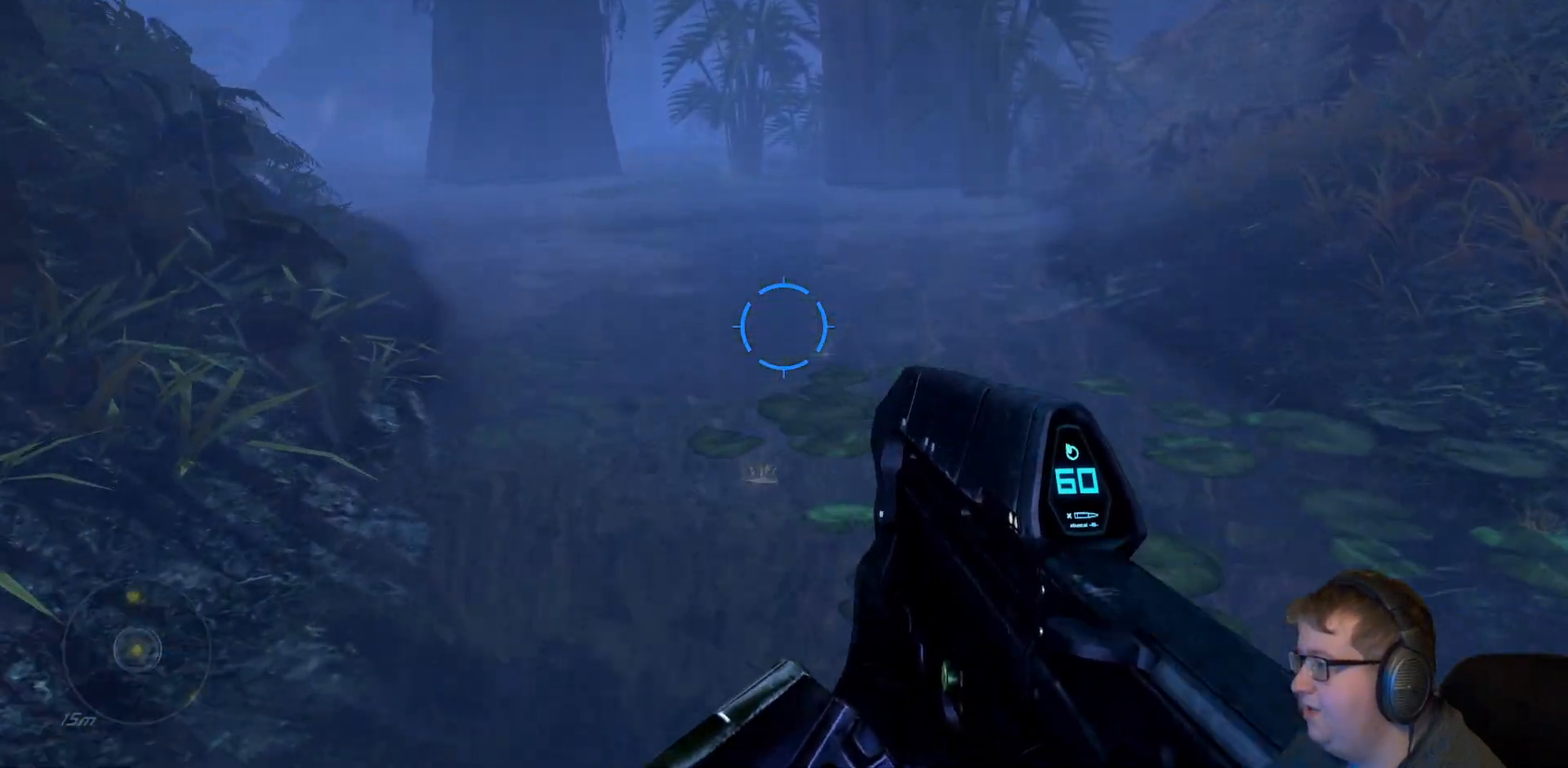
{"dt_ms": 500, "buttons": [], "right_stick": "center", "events": [[183, "right_stick", "up-left"], [400, "right_stick", "center"]]}